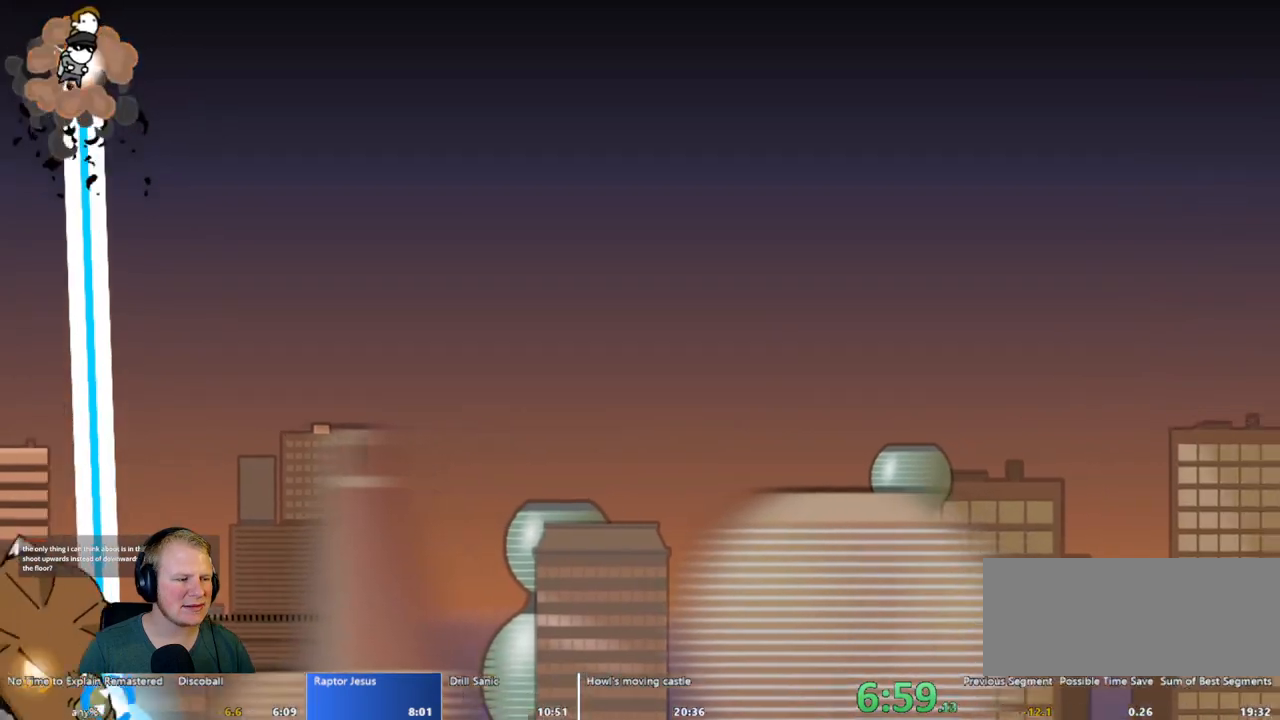
Gameplay with keyboard and mouse; each line is a JSON object with the keys and mouse buttons held at the frame after it. "events" lists presses ("down") and releases ("up") of "a", "d", "escape", "s", "w", "mouse_left" and "mouse_right" between this image and that frame as [ms after this image, input, new state], when the widget could be followed in between. "mouse_left", "mouse_right" = the "left", "right" buttons of the "mouse" list. No other keys are recorded. Mouse movement is not recorded.
{"keys": ["a", "w"], "mouse": ["left"], "events": []}
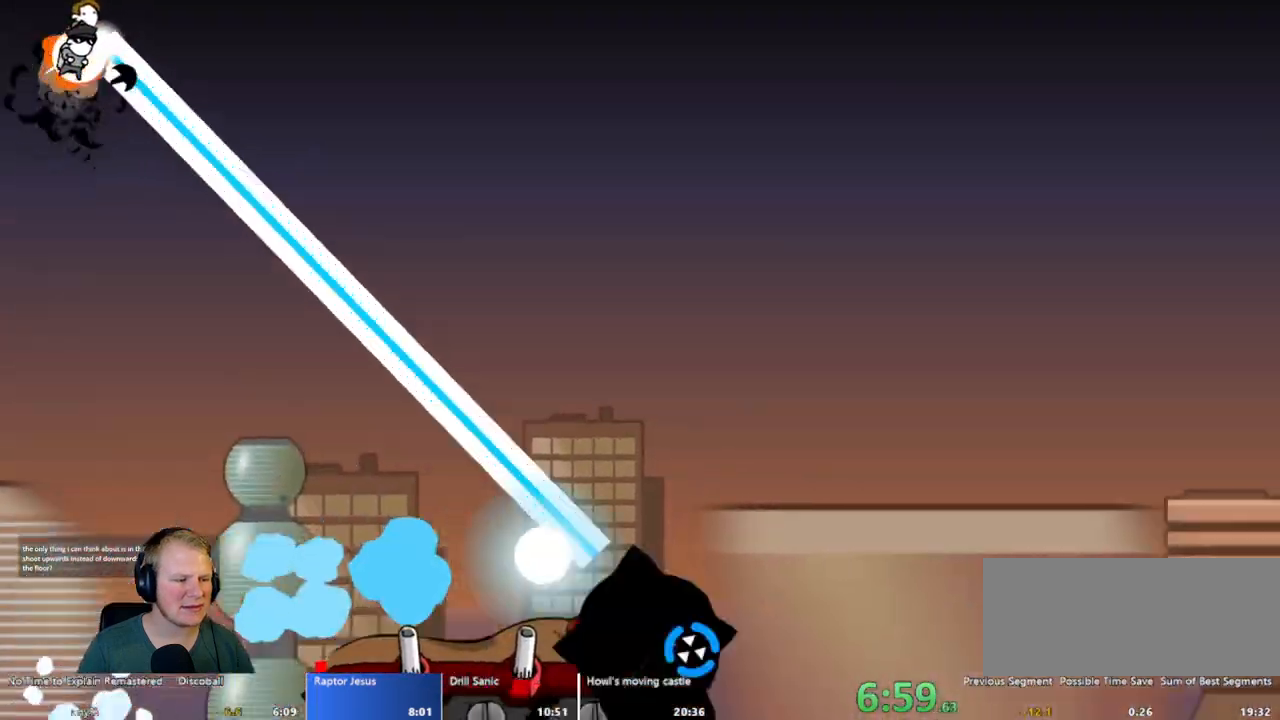
{"keys": ["a", "w"], "mouse": ["left"], "events": []}
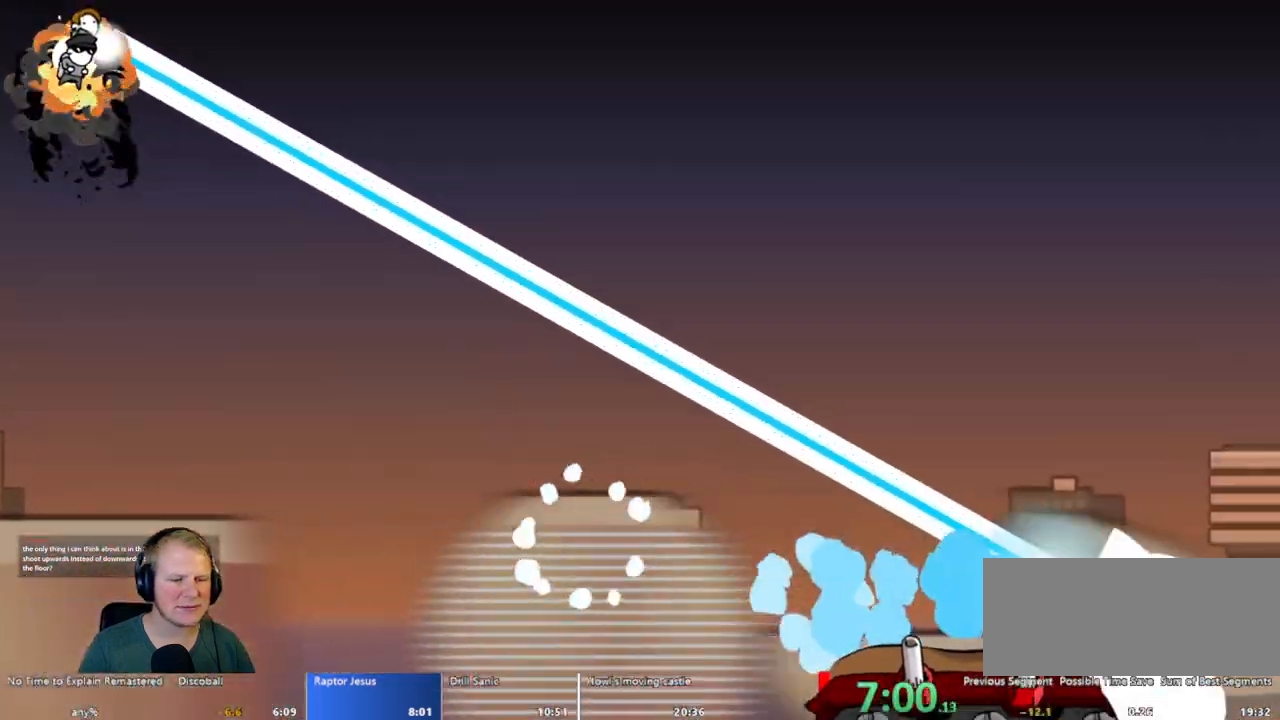
{"keys": ["a", "w"], "mouse": ["left"], "events": []}
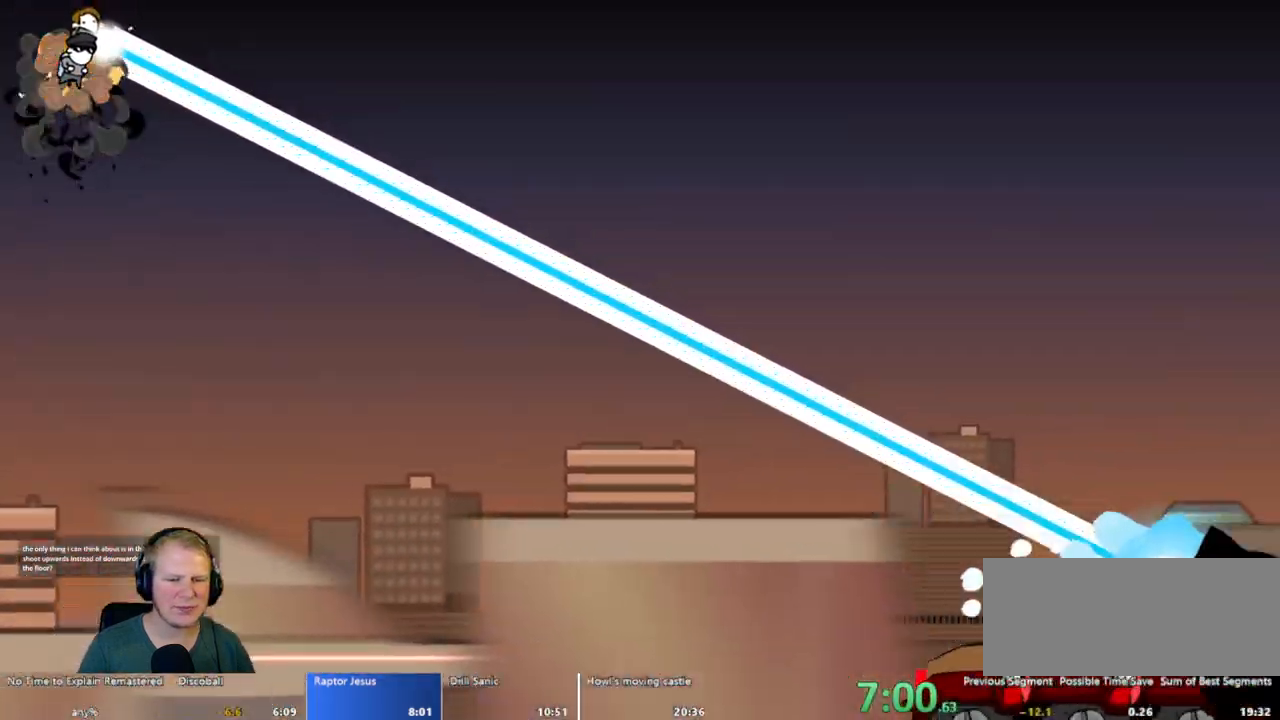
{"keys": ["a", "w"], "mouse": ["left"], "events": []}
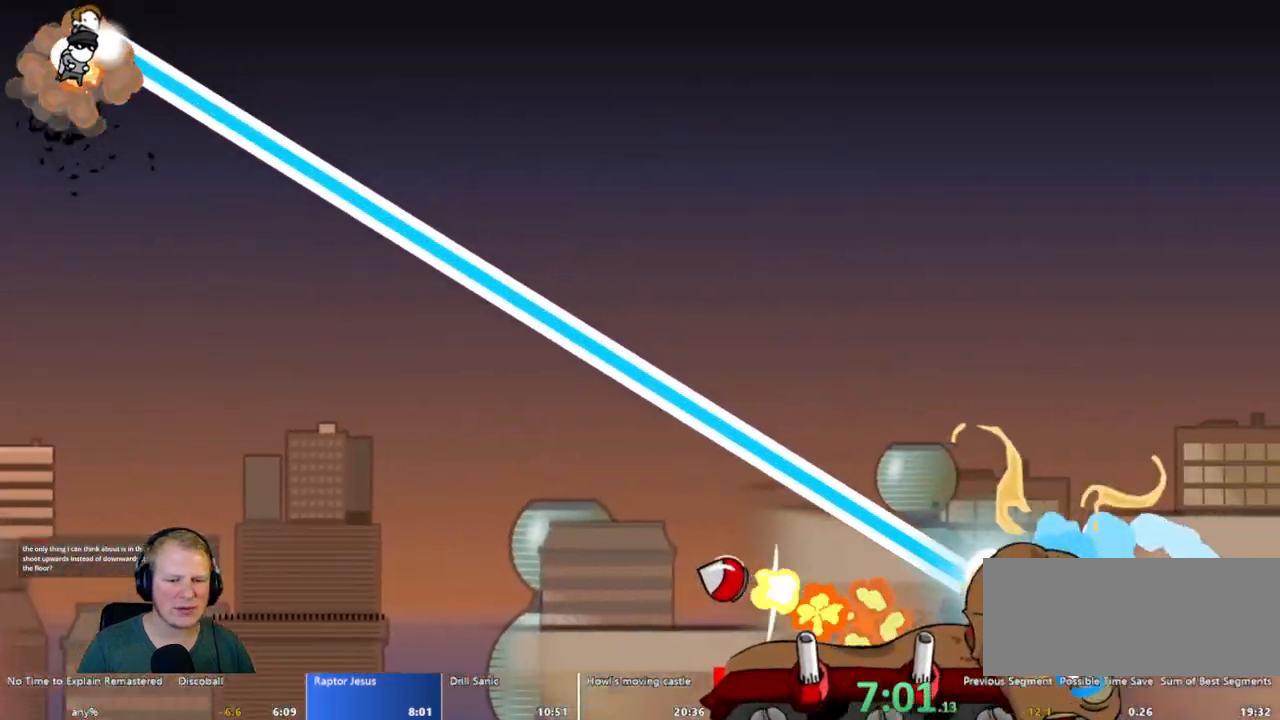
{"keys": ["a", "w"], "mouse": ["left"], "events": []}
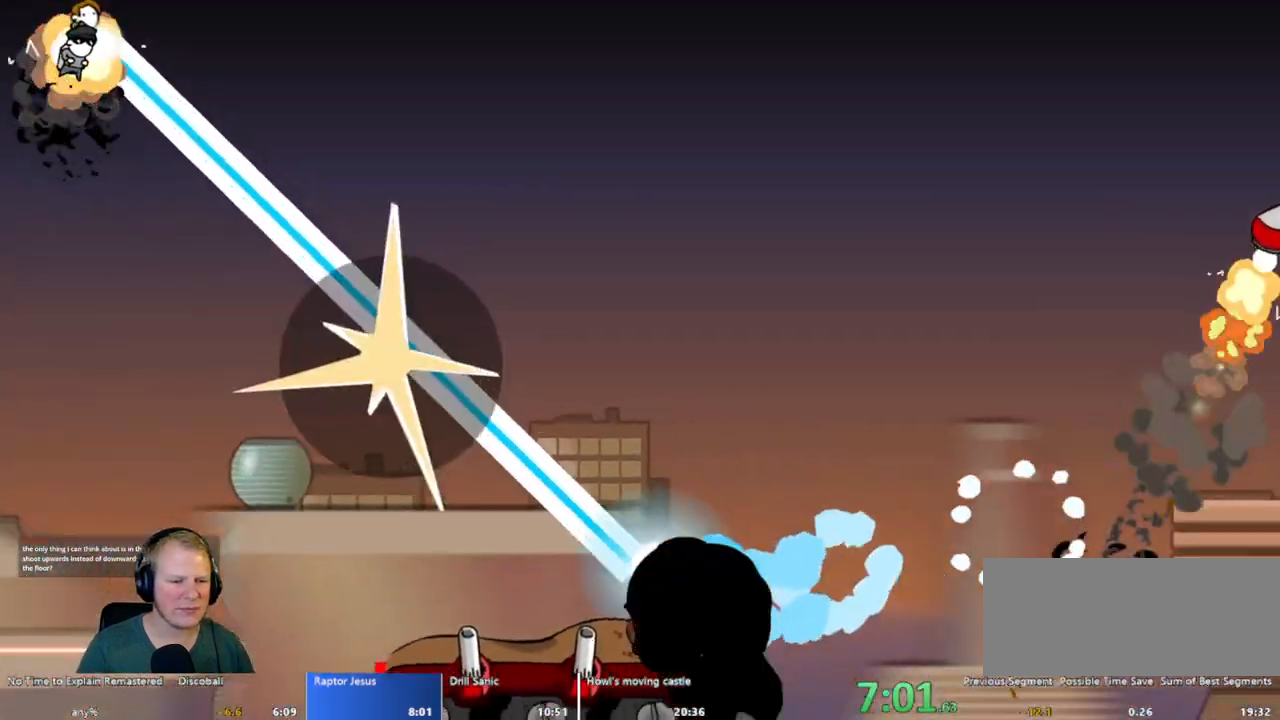
{"keys": ["a", "w"], "mouse": ["left"], "events": []}
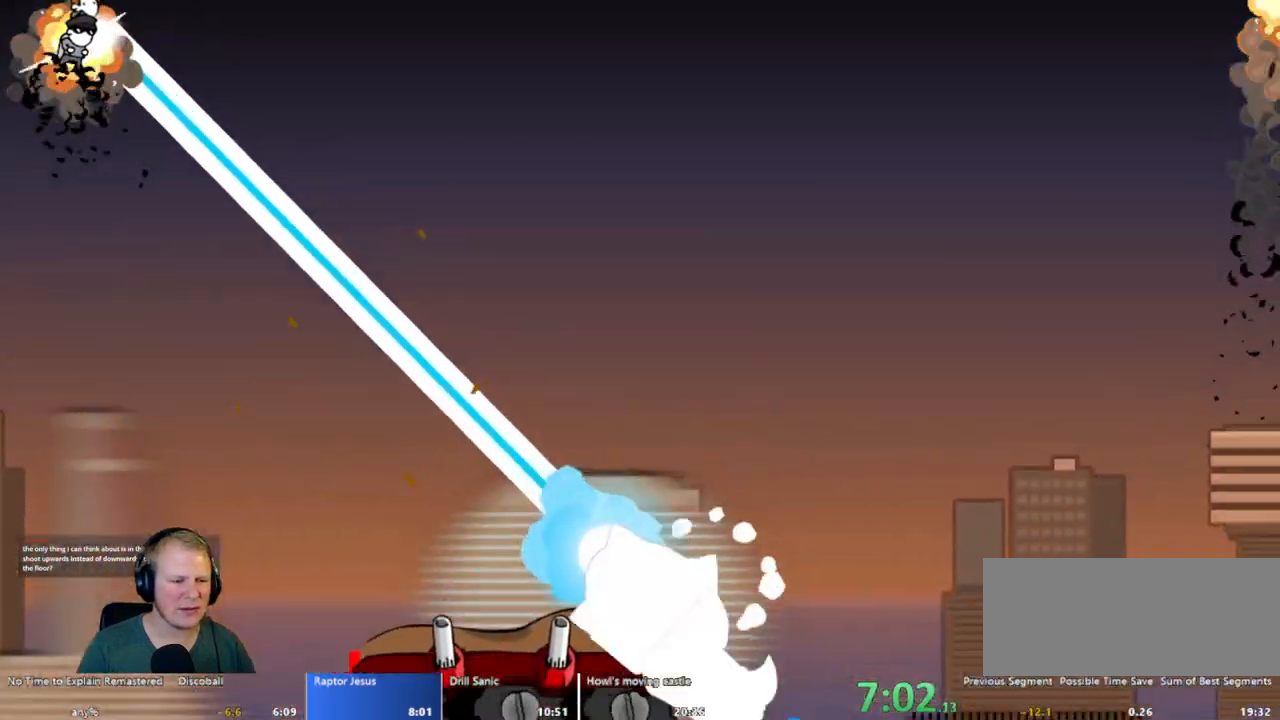
{"keys": ["a", "w"], "mouse": ["left"], "events": []}
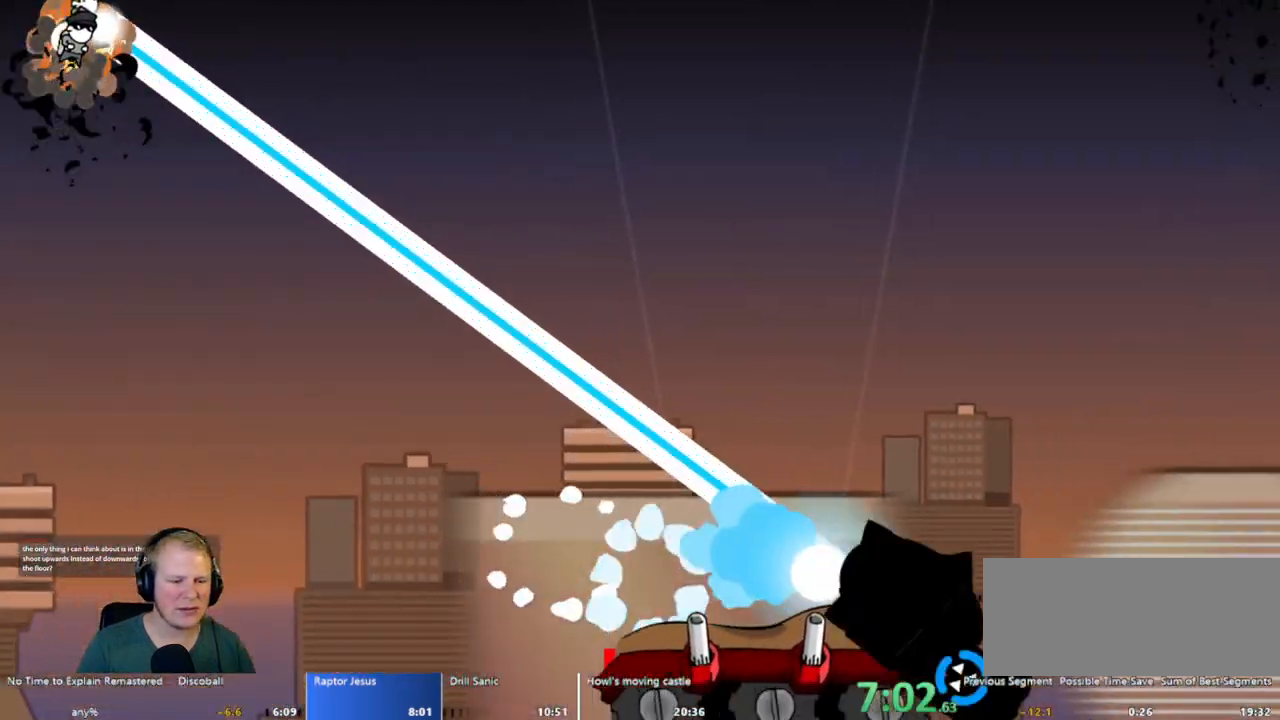
{"keys": ["a", "w"], "mouse": ["left"], "events": []}
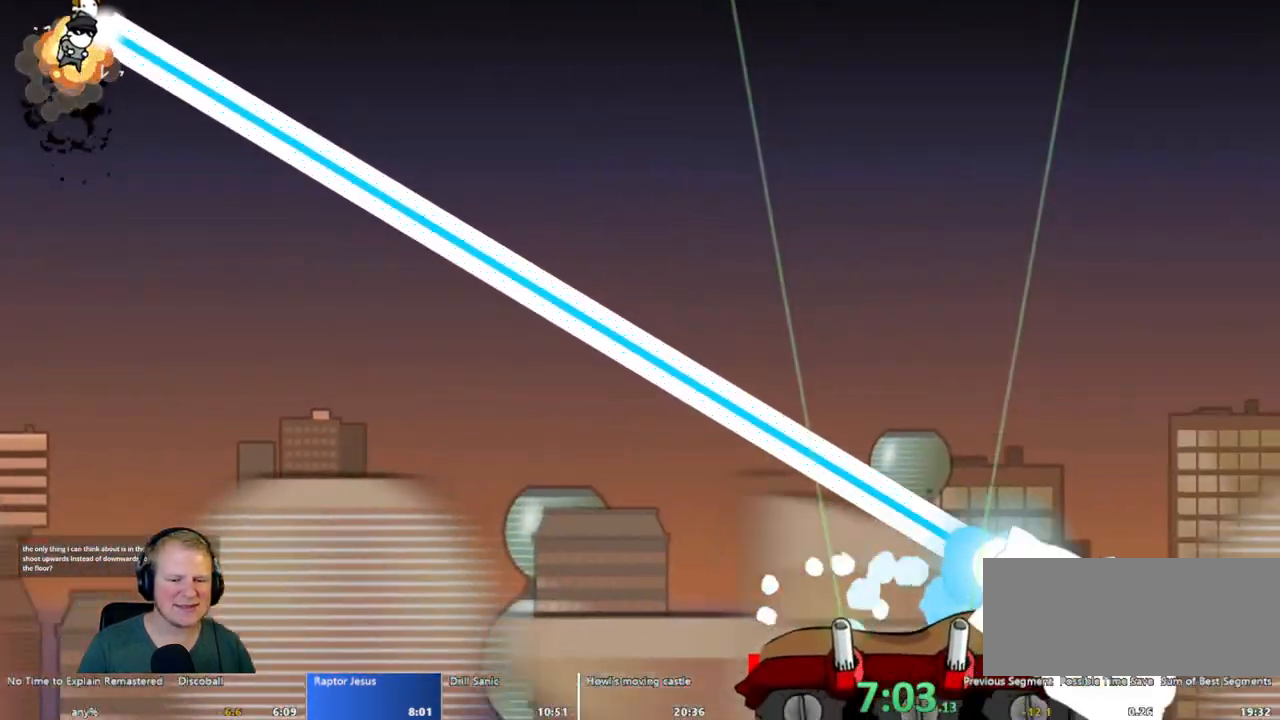
{"keys": ["a", "w"], "mouse": ["left"], "events": []}
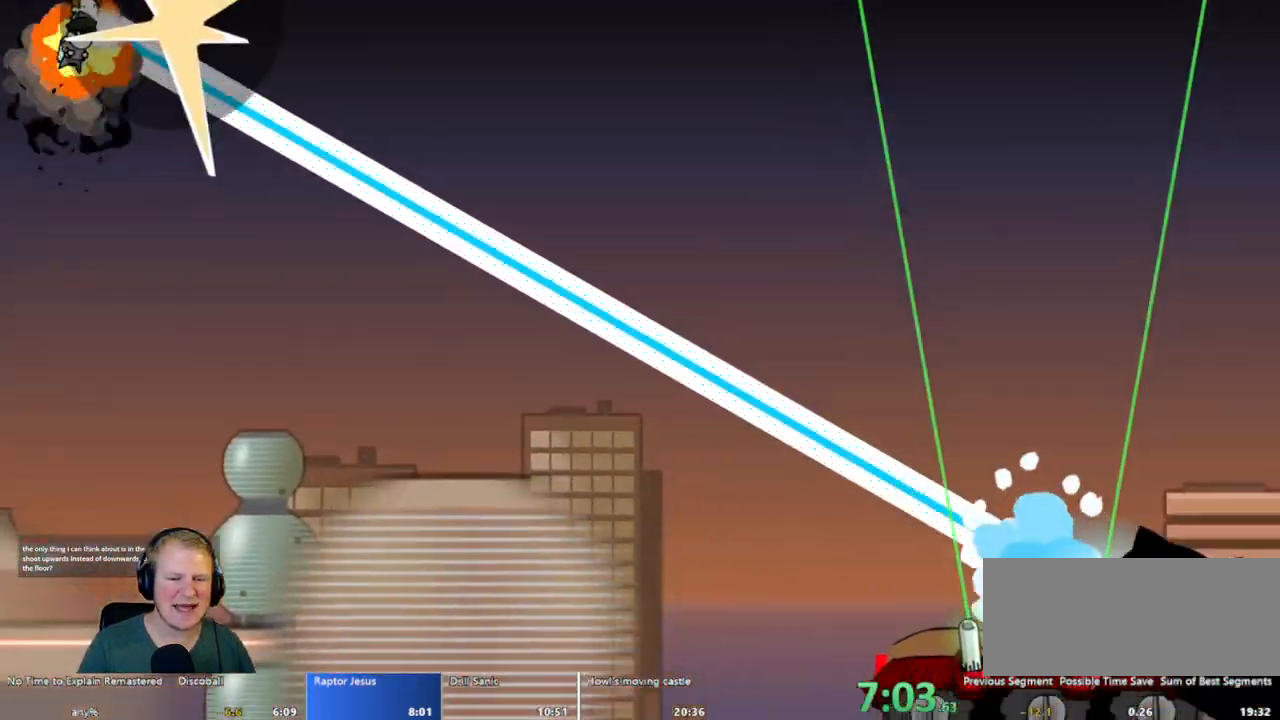
{"keys": ["a", "w"], "mouse": ["left"], "events": []}
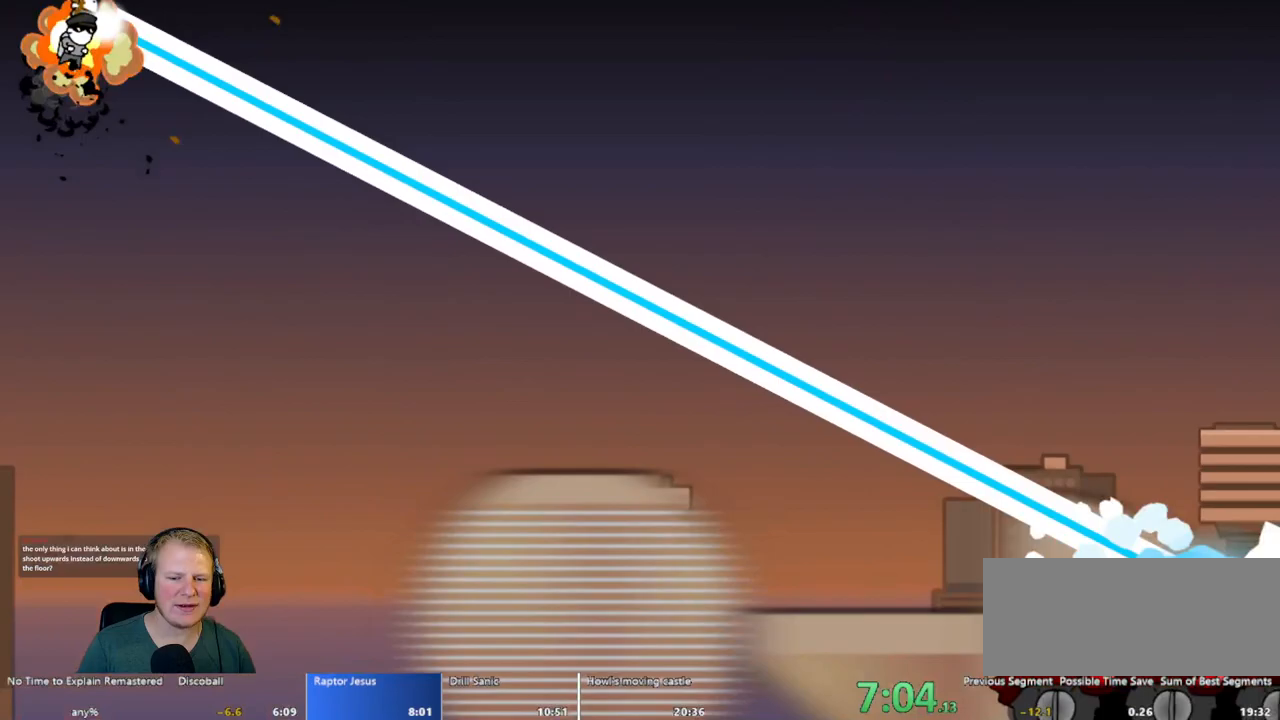
{"keys": ["a", "w"], "mouse": ["left"], "events": []}
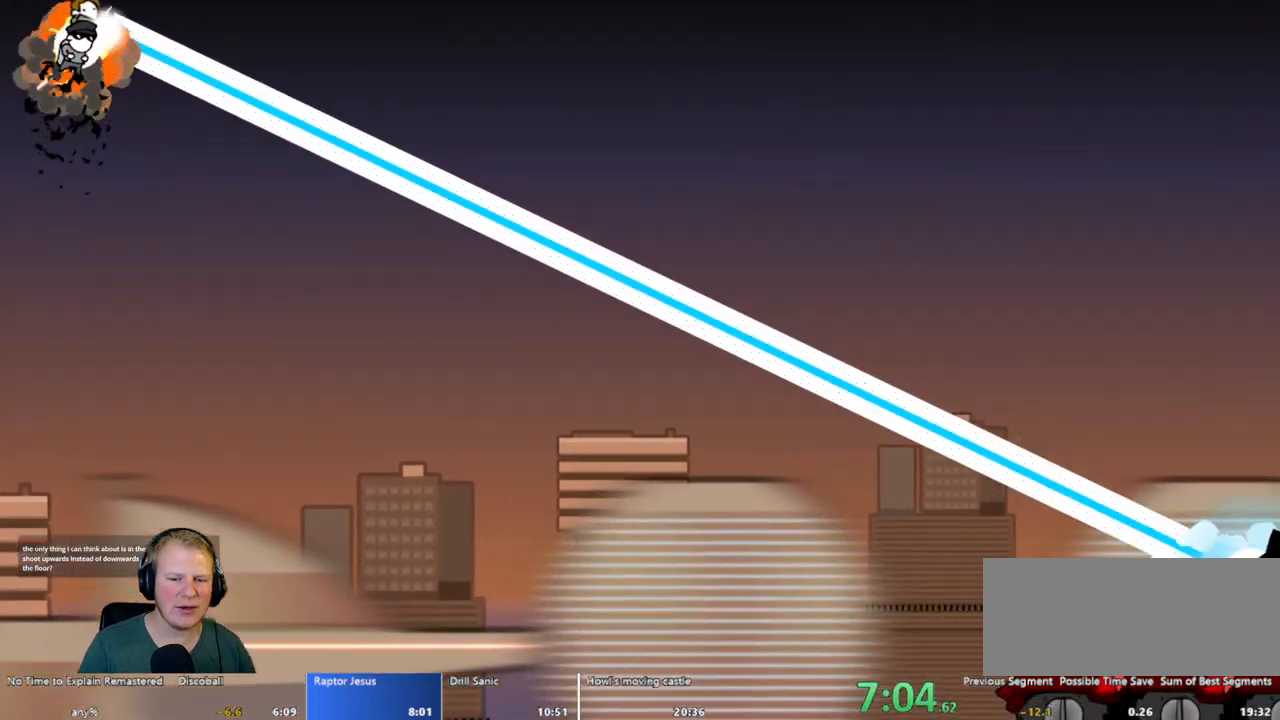
{"keys": ["a", "w"], "mouse": ["left"], "events": []}
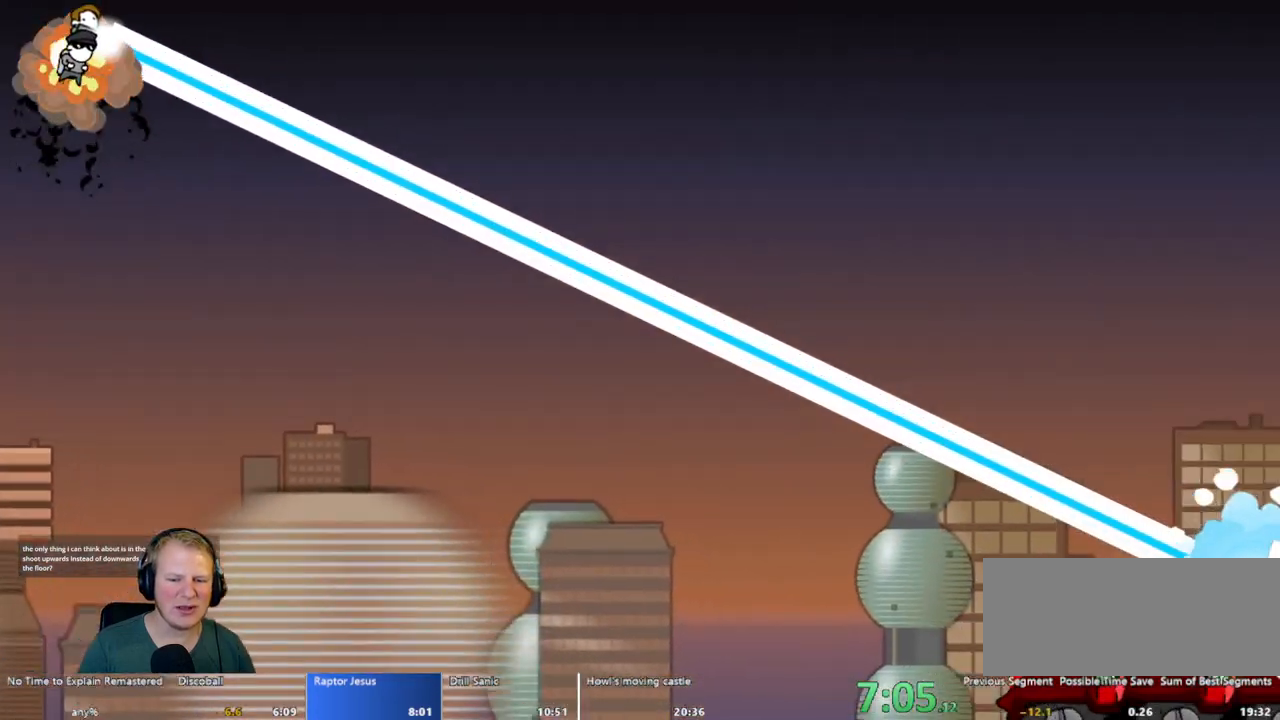
{"keys": ["a", "w"], "mouse": ["left"], "events": []}
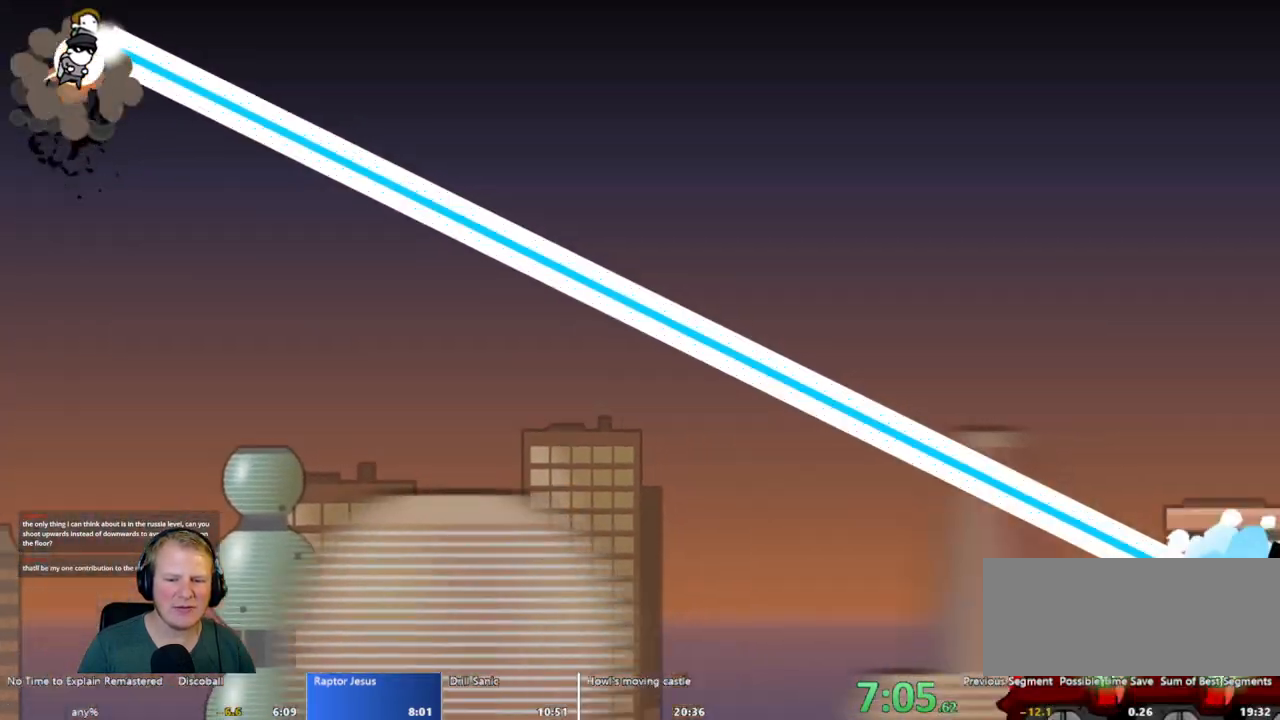
{"keys": ["a", "w"], "mouse": ["left"], "events": []}
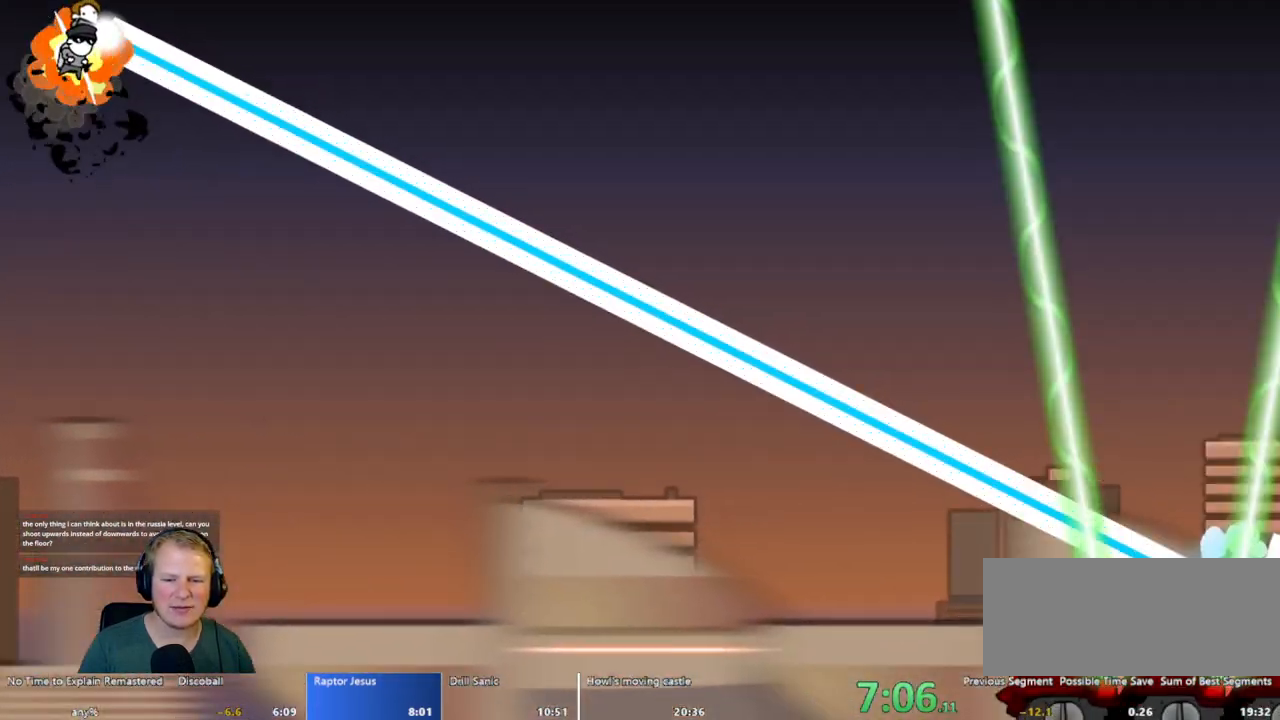
{"keys": ["d", "w"], "mouse": ["left"], "events": [[150, "a", "up"], [150, "d", "down"]]}
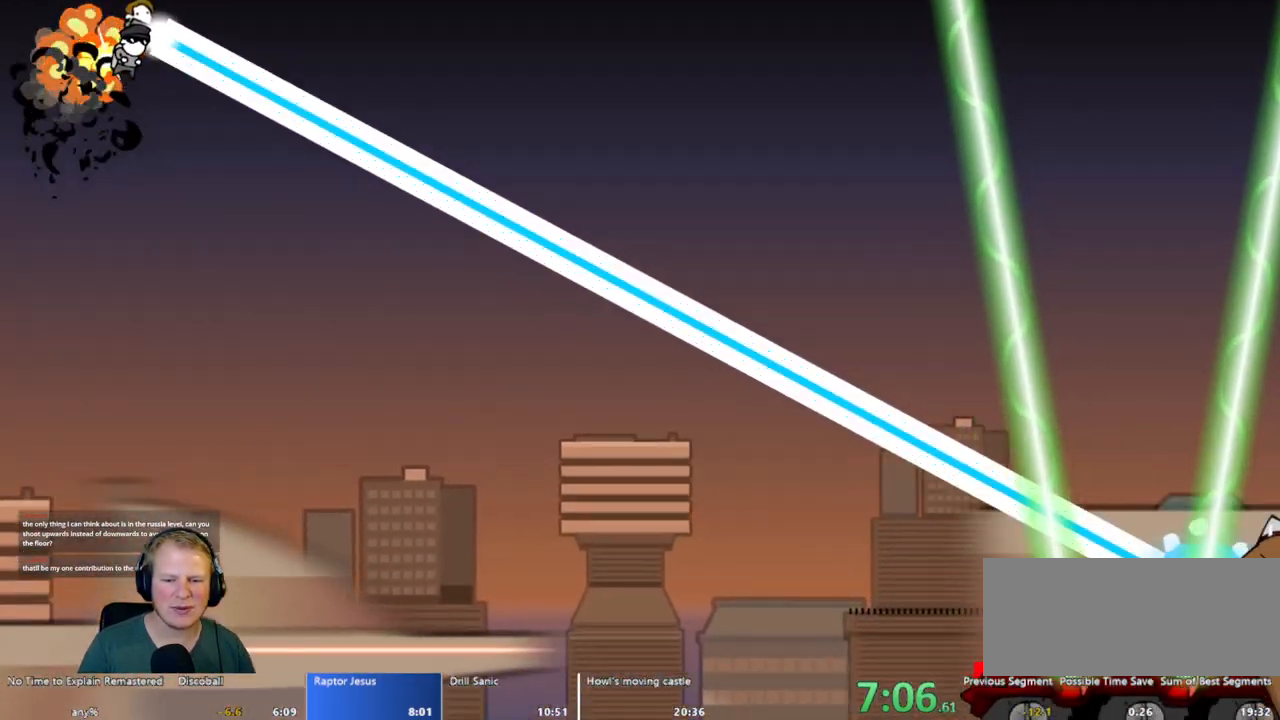
{"keys": ["d", "w"], "mouse": [], "events": [[133, "mouse_left", "up"]]}
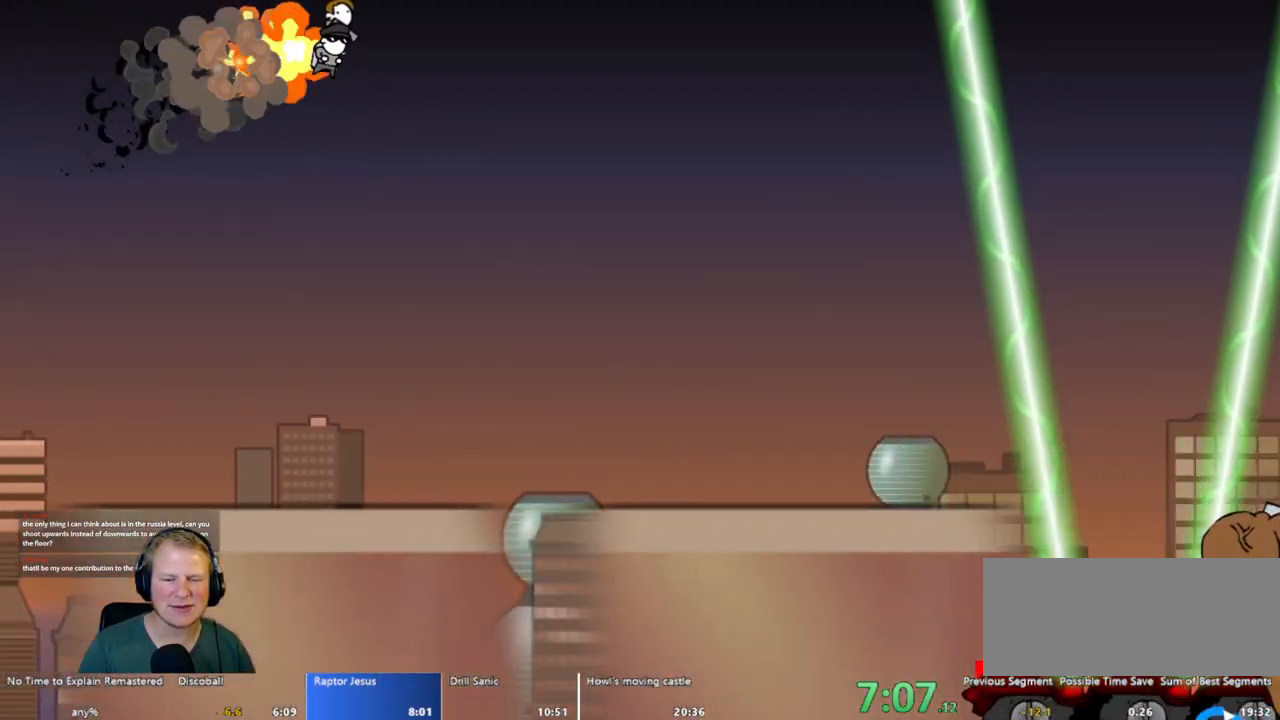
{"keys": ["d", "w"], "mouse": [], "events": []}
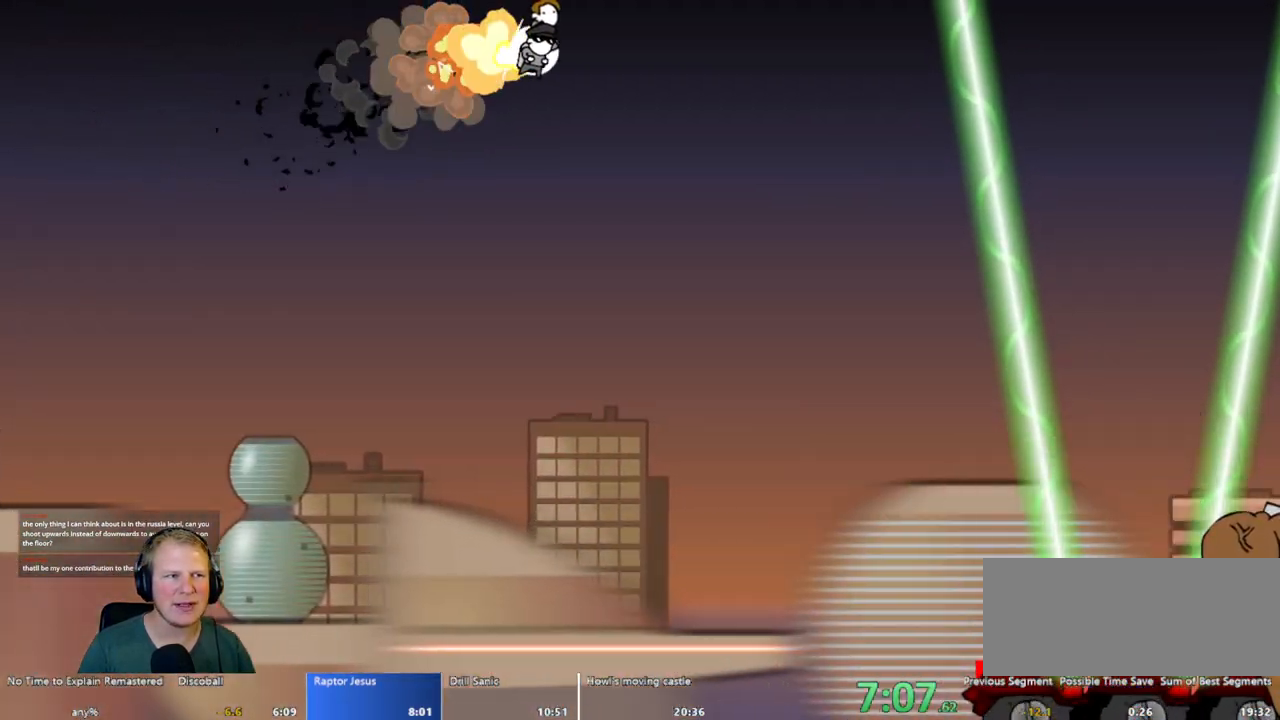
{"keys": ["d", "w"], "mouse": [], "events": []}
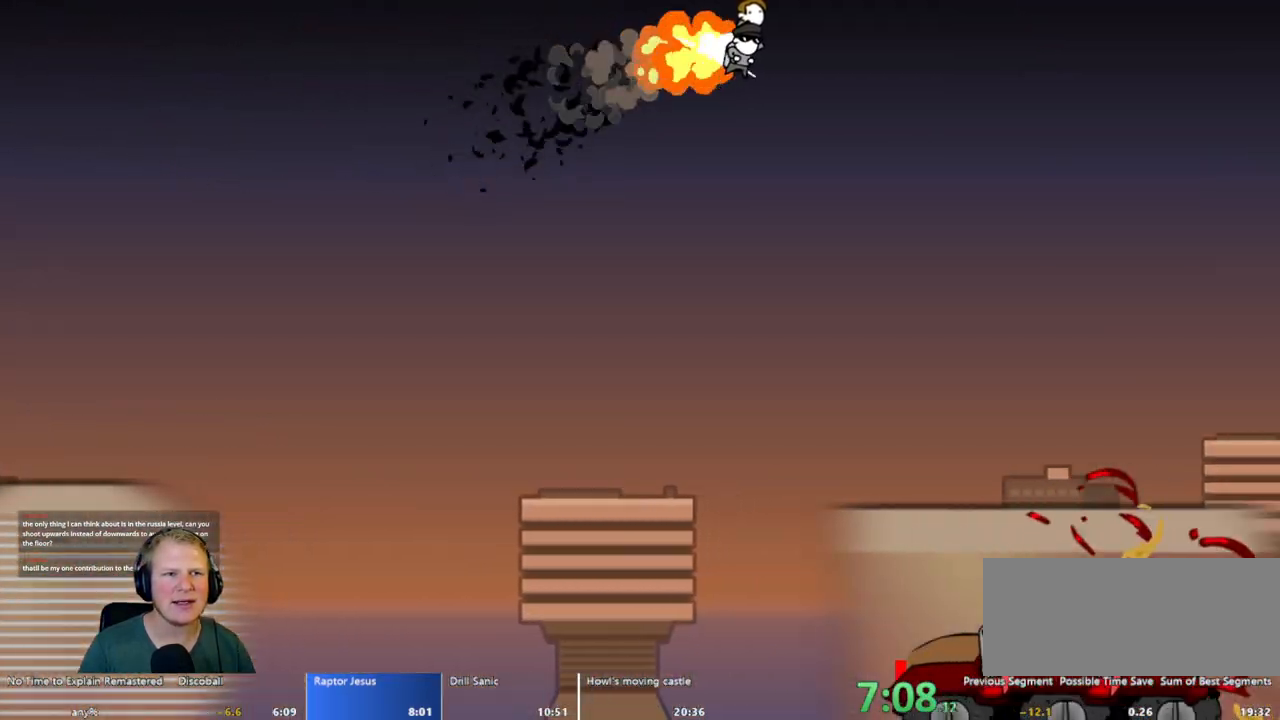
{"keys": ["d", "w"], "mouse": ["left"], "events": [[350, "mouse_left", "down"]]}
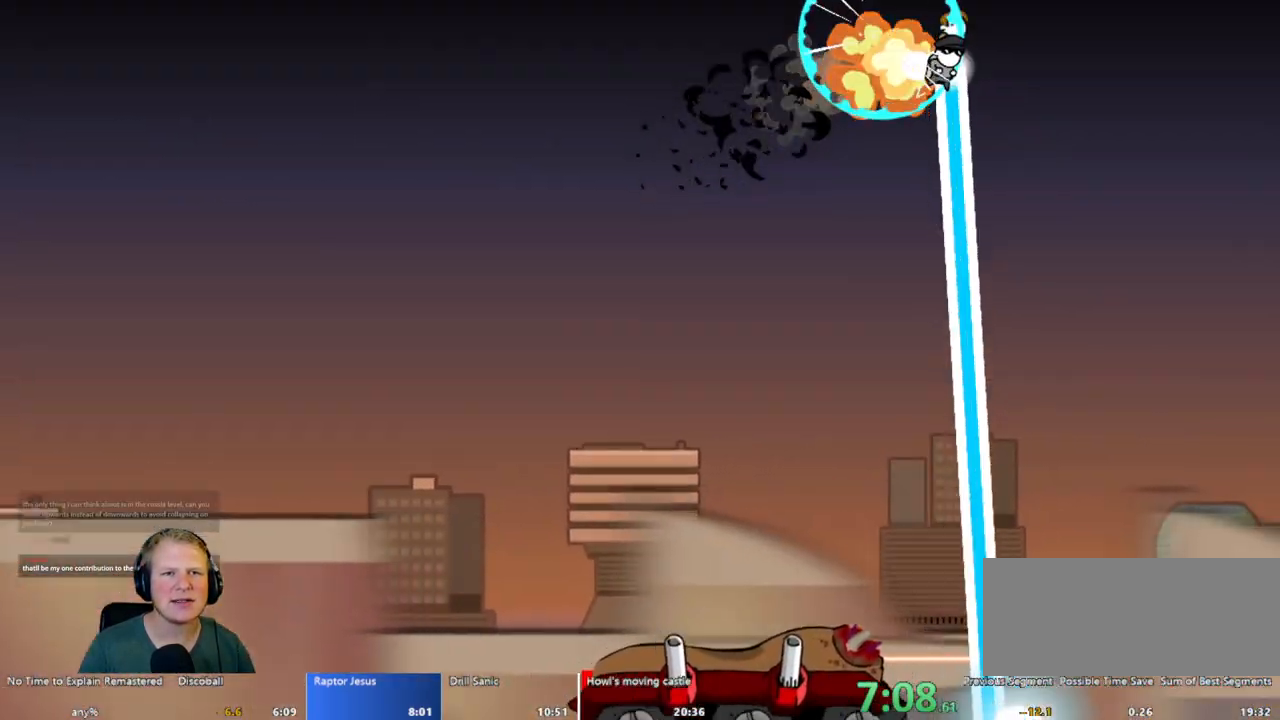
{"keys": ["w"], "mouse": ["left"], "events": [[150, "d", "up"]]}
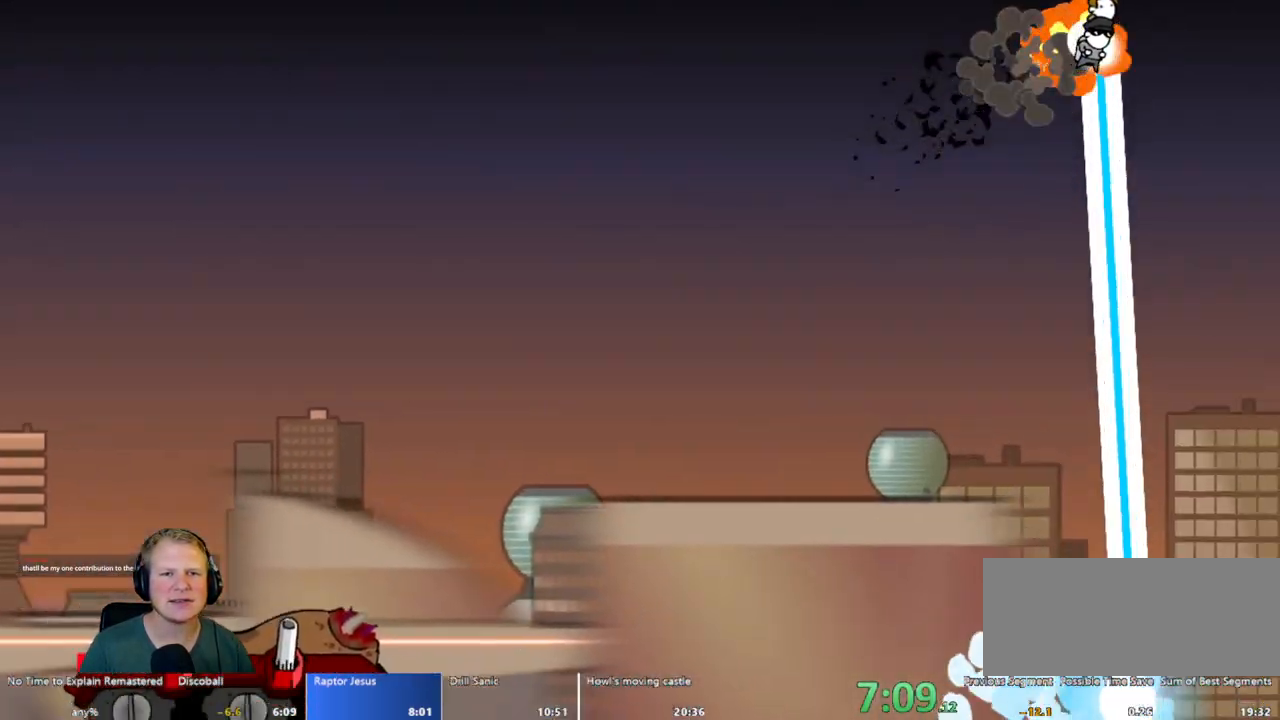
{"keys": ["w"], "mouse": ["left"], "events": [[200, "d", "down"], [300, "d", "up"]]}
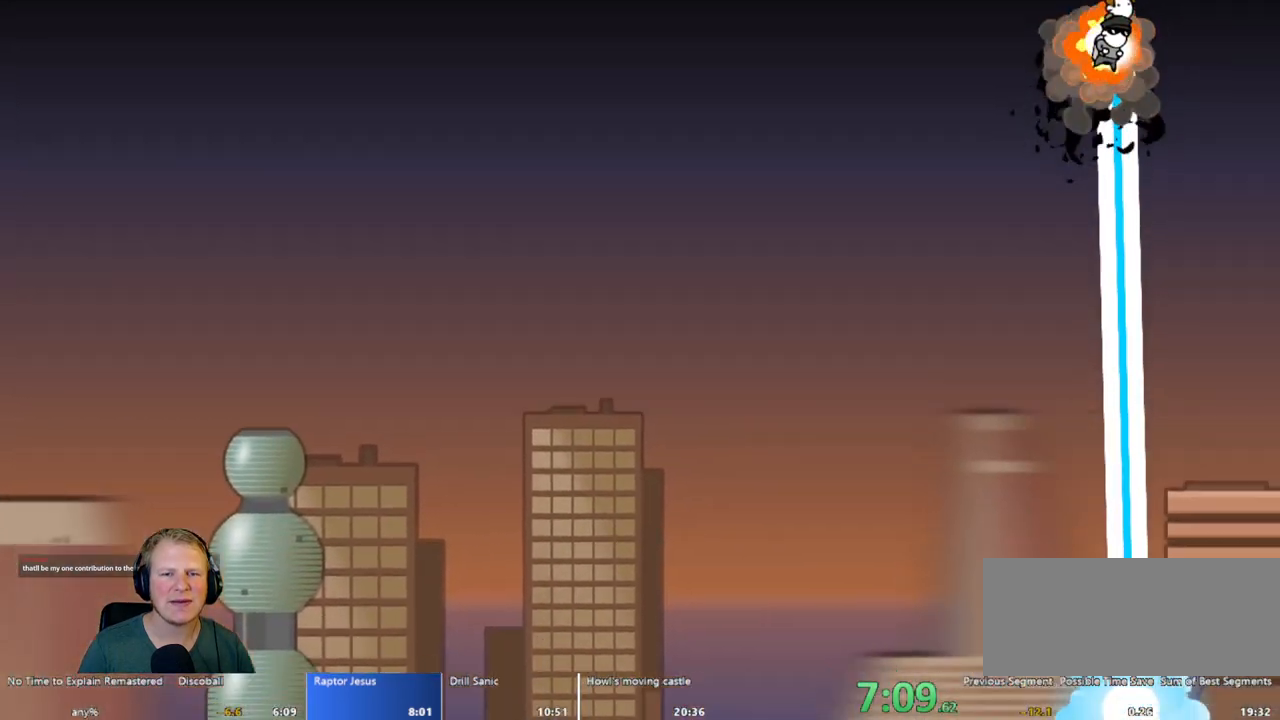
{"keys": ["w"], "mouse": ["left"], "events": [[150, "d", "down"], [267, "d", "up"]]}
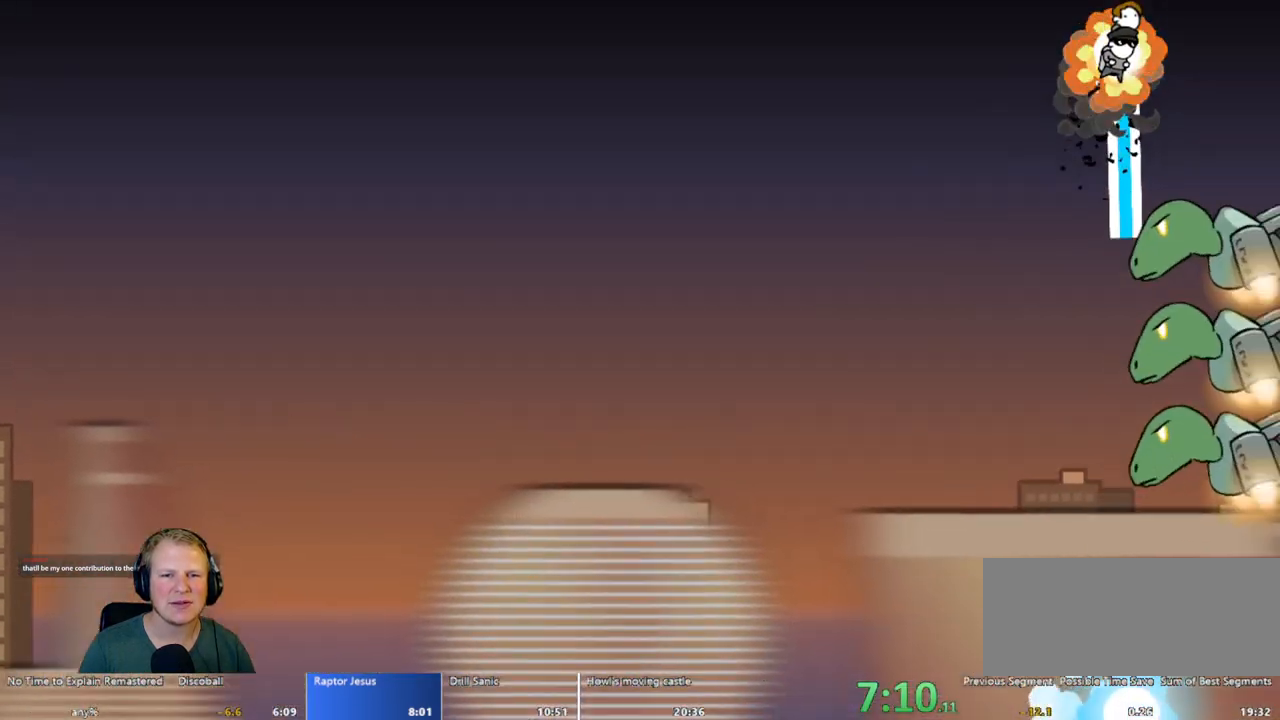
{"keys": ["a", "w"], "mouse": ["left"], "events": [[50, "d", "down"], [150, "d", "up"], [467, "a", "down"]]}
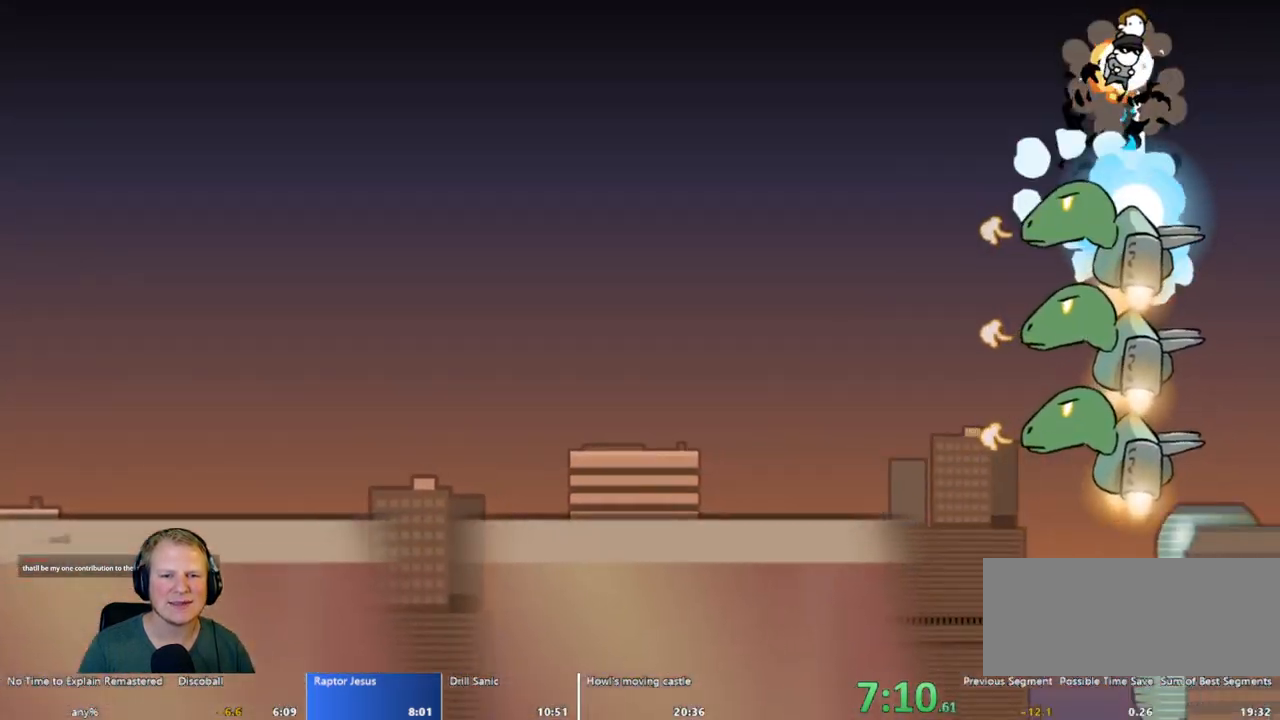
{"keys": ["w"], "mouse": ["left"], "events": [[117, "a", "up"]]}
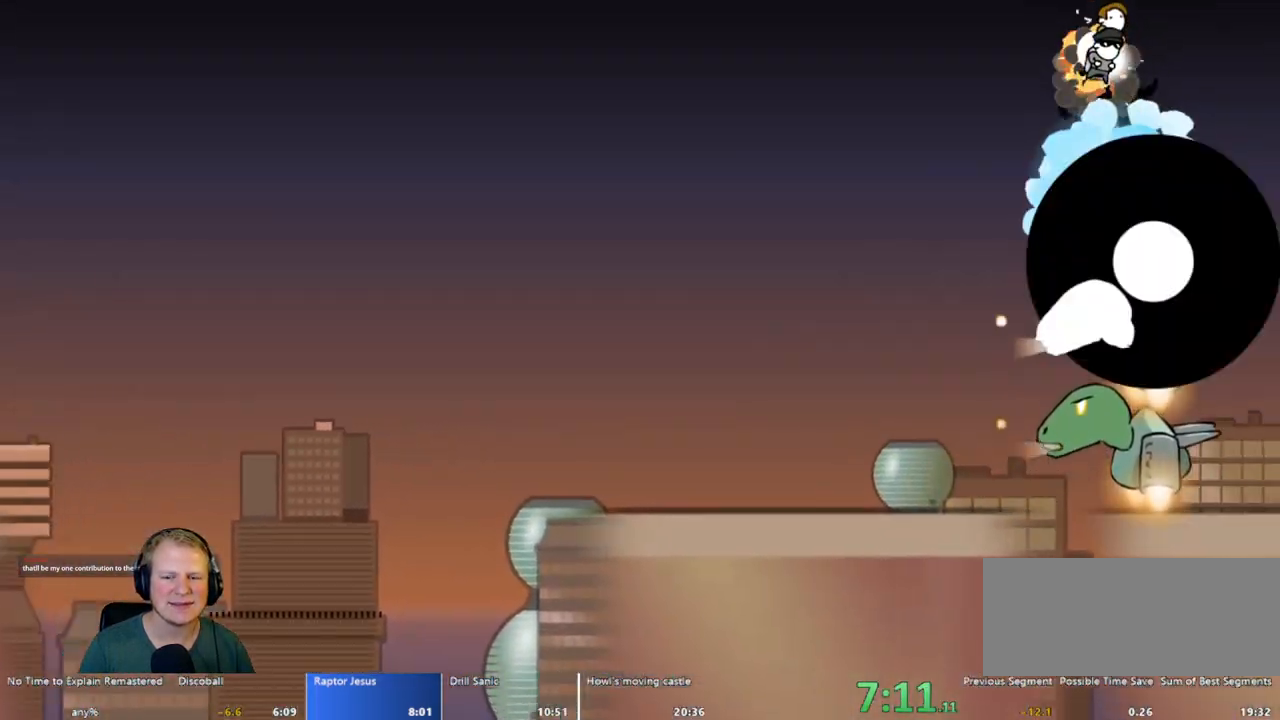
{"keys": ["w"], "mouse": ["left"], "events": []}
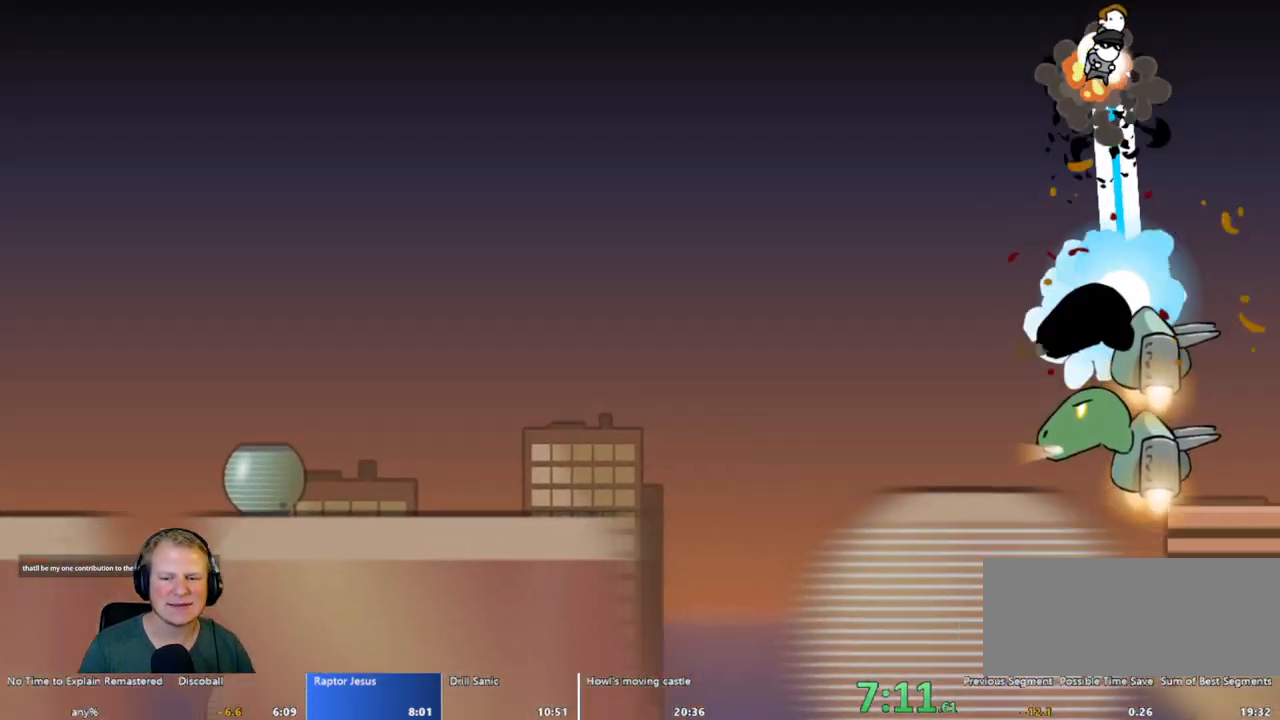
{"keys": ["w"], "mouse": ["left"], "events": []}